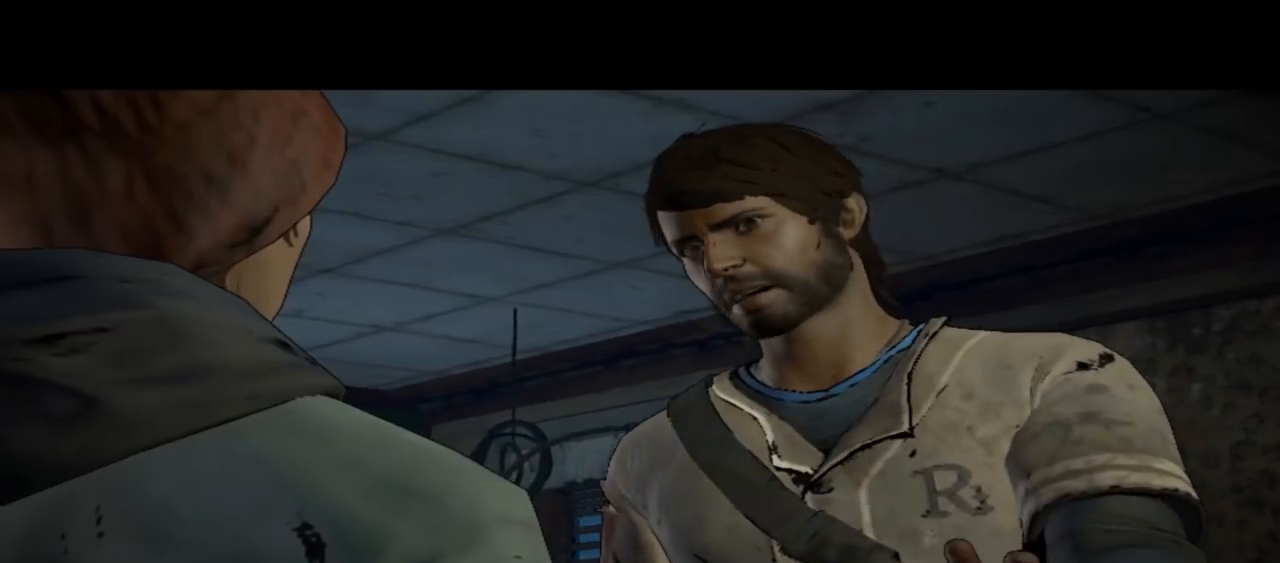
Gameplay with a controller (Xbox layout); each line is a JSON object with the inputs held at the frame after it. "events" lists button and stick changes between this image and that frame as [ms after this image, input, new state], when the widget could be followed in between. Not read: L1 L2 L3 R1 R2 R3.
{"buttons": [], "left_stick": "center", "right_stick": "down-right", "events": [[300, "right_stick", "down-right"]]}
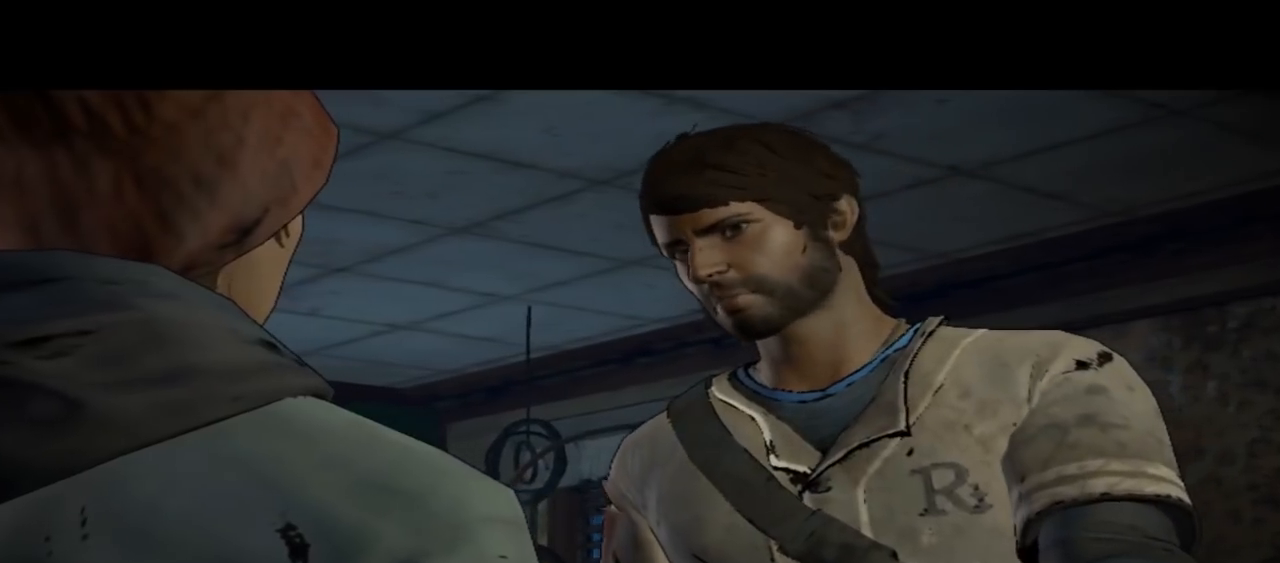
{"buttons": [], "left_stick": "center", "right_stick": "center", "events": [[100, "right_stick", "center"]]}
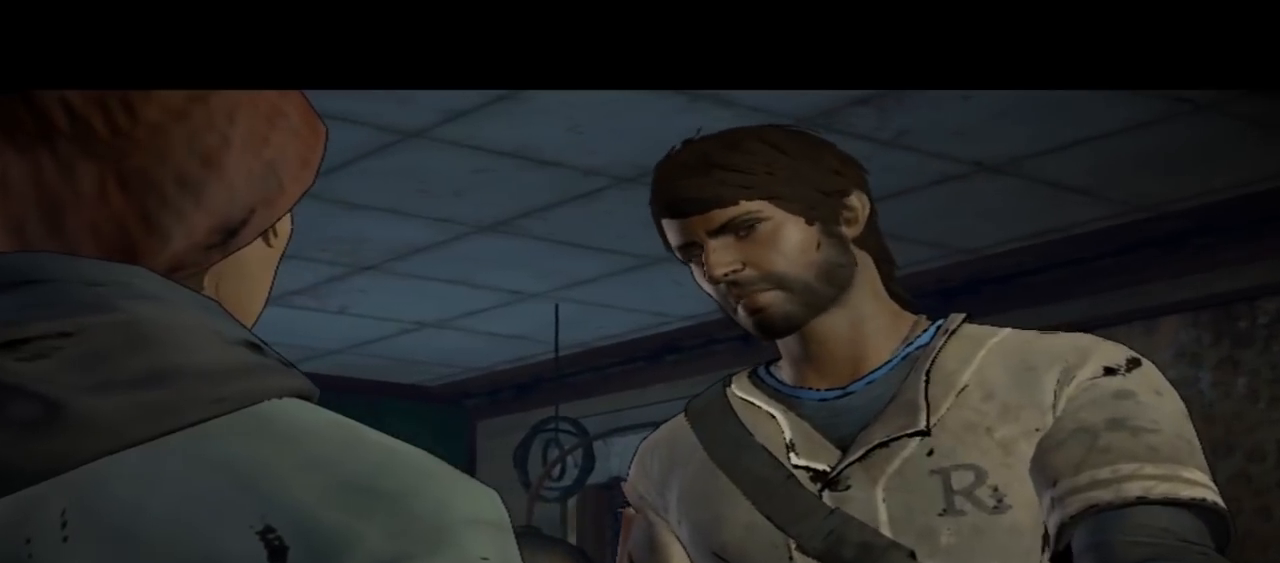
{"buttons": [], "left_stick": "center", "right_stick": "center", "events": []}
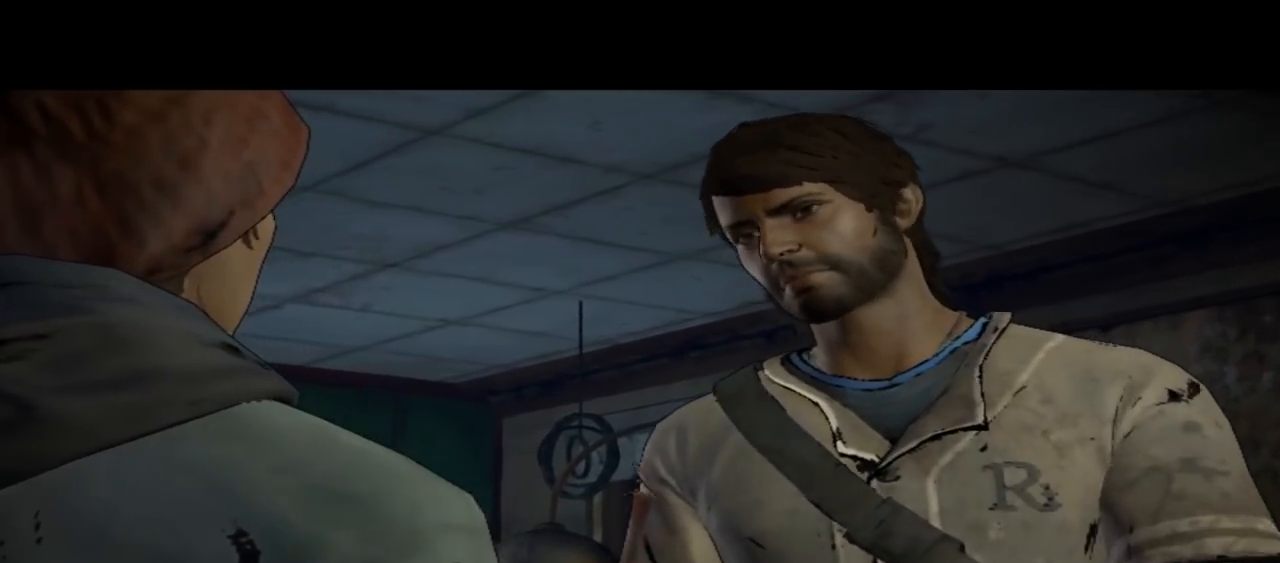
{"buttons": [], "left_stick": "center", "right_stick": "center", "events": []}
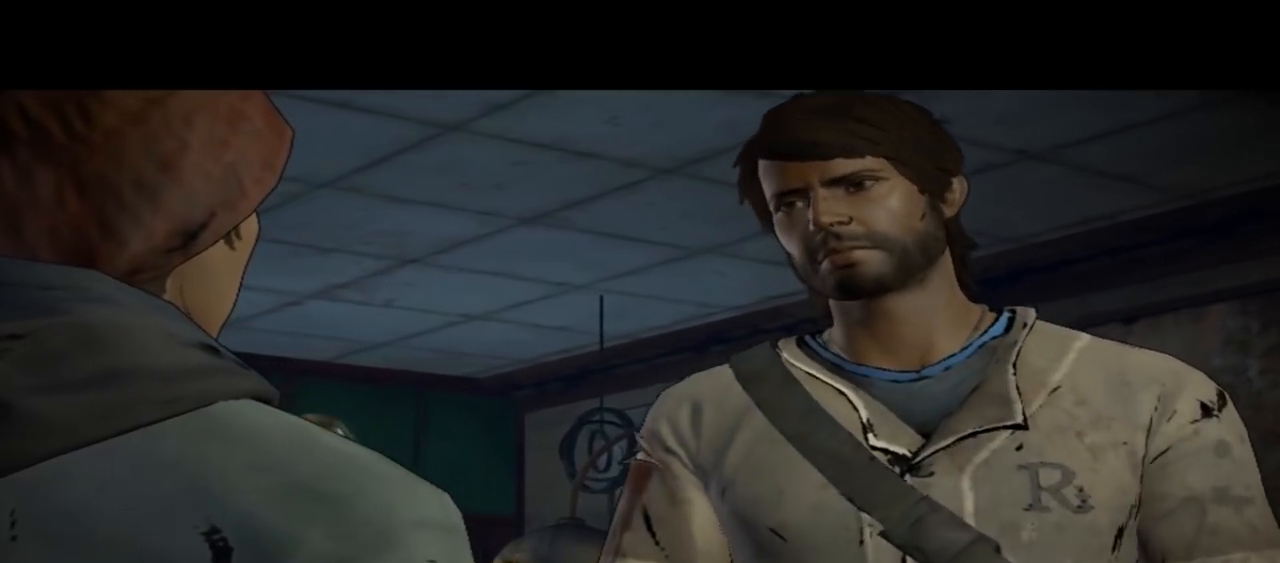
{"buttons": [], "left_stick": "center", "right_stick": "center", "events": []}
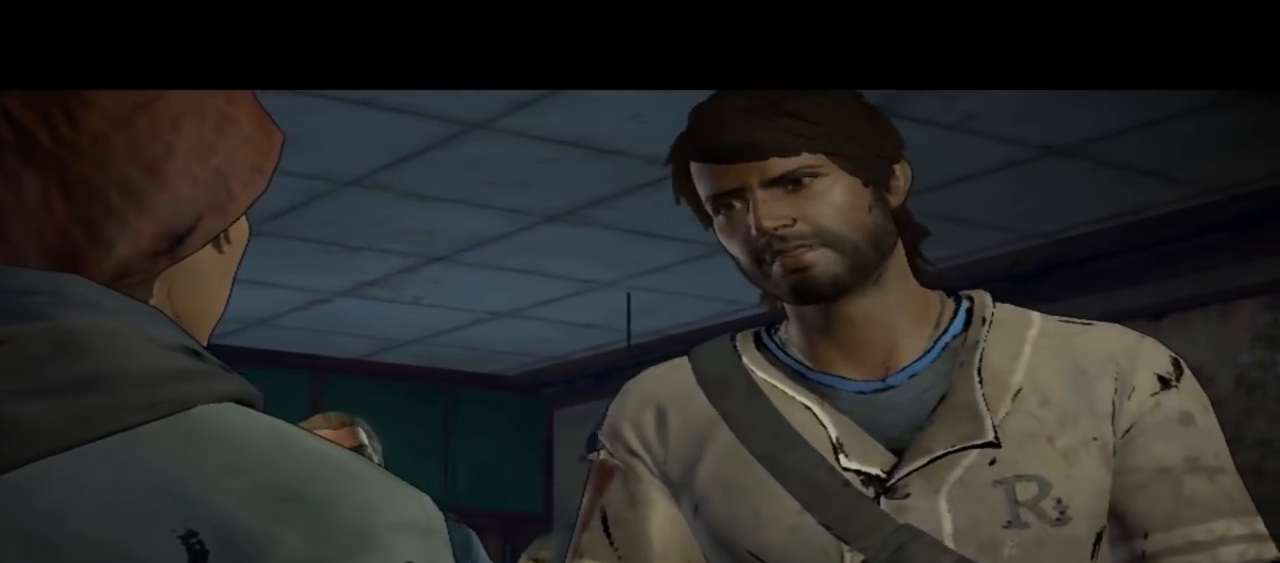
{"buttons": [], "left_stick": "center", "right_stick": "center", "events": []}
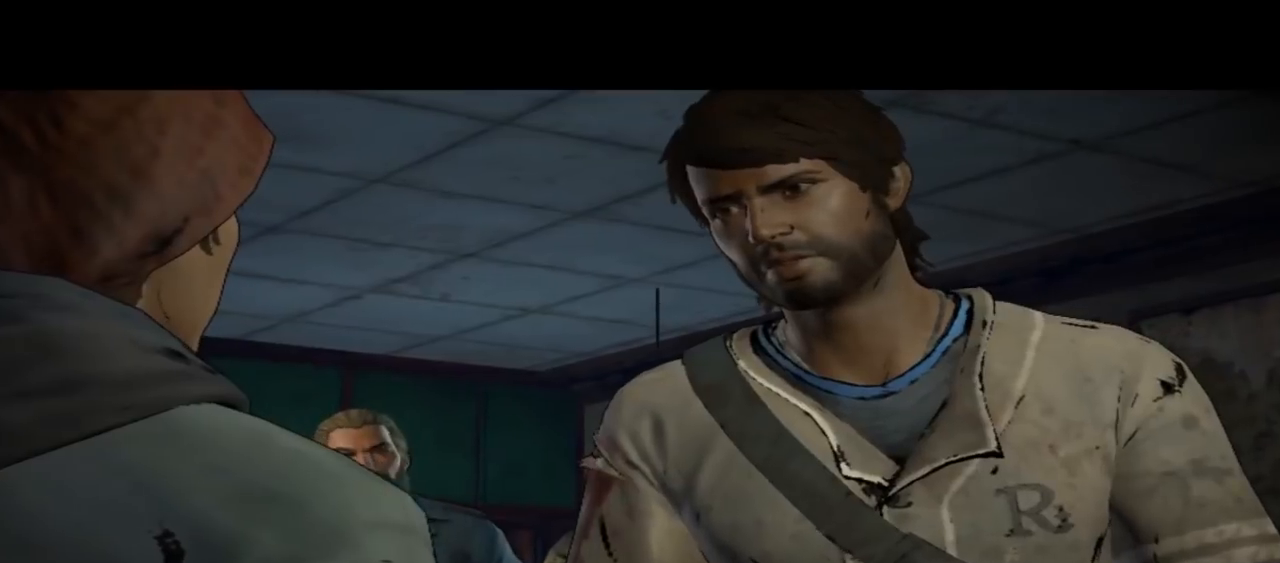
{"buttons": [], "left_stick": "center", "right_stick": "center", "events": []}
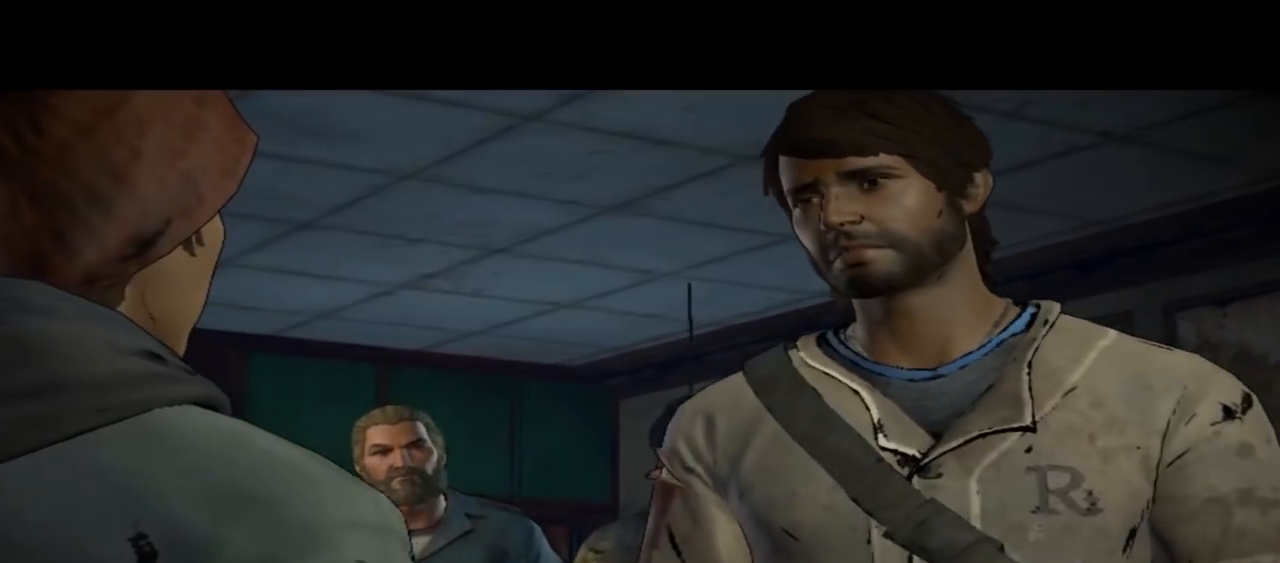
{"buttons": [], "left_stick": "center", "right_stick": "center", "events": []}
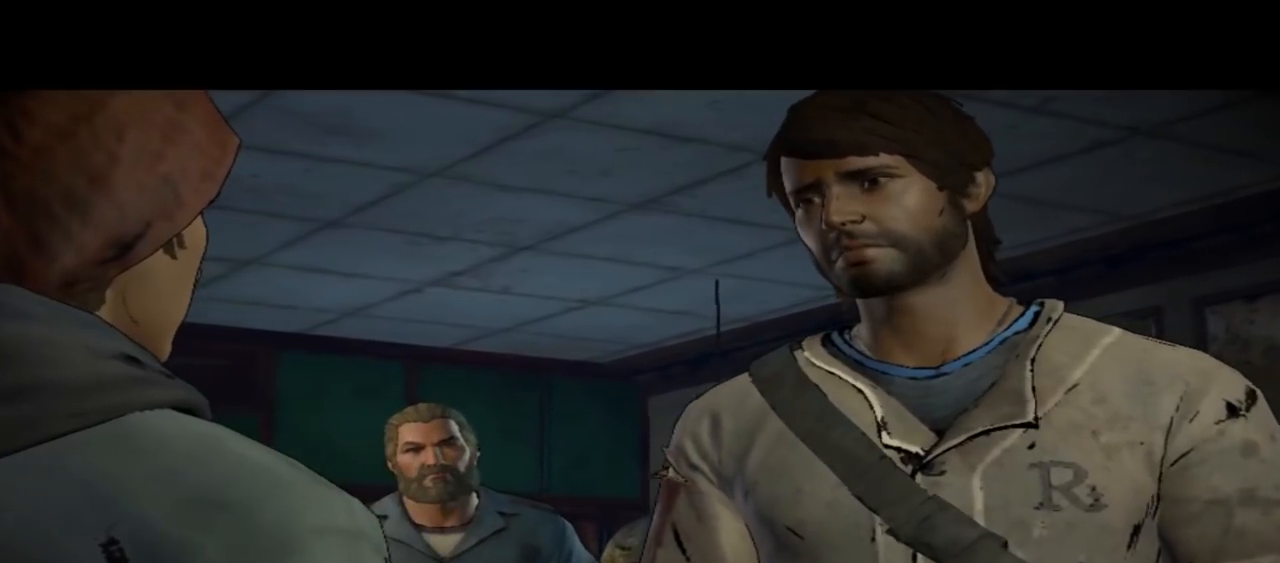
{"buttons": [], "left_stick": "center", "right_stick": "center", "events": []}
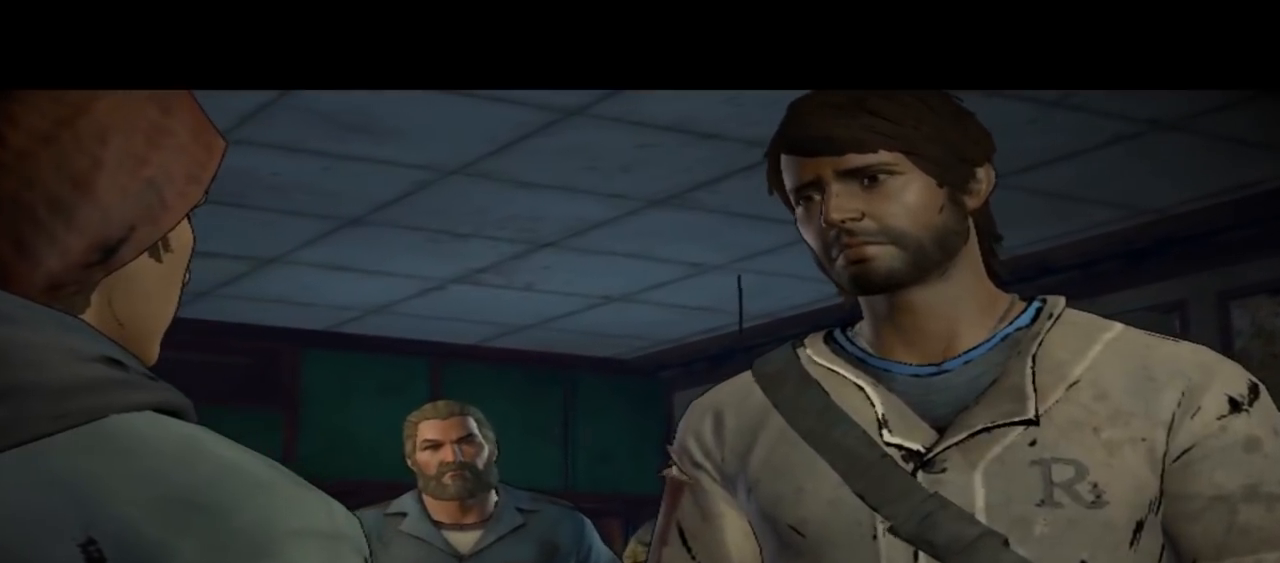
{"buttons": [], "left_stick": "center", "right_stick": "center", "events": []}
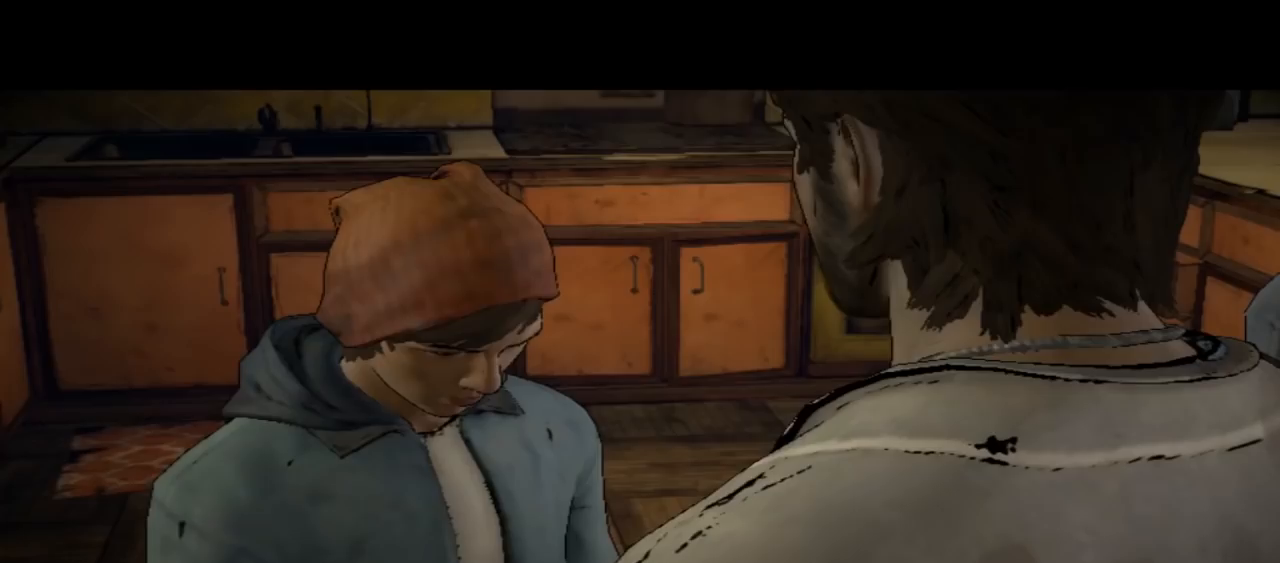
{"buttons": [], "left_stick": "center", "right_stick": "down-right", "events": [[300, "right_stick", "down-right"]]}
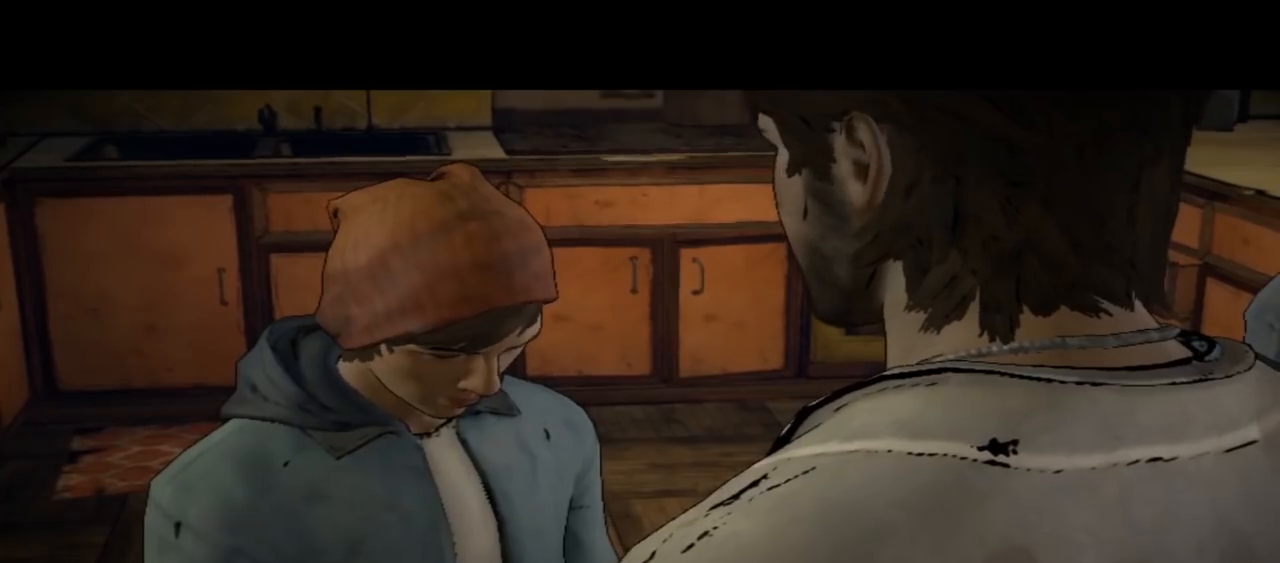
{"buttons": [], "left_stick": "center", "right_stick": "center", "events": [[200, "right_stick", "center"]]}
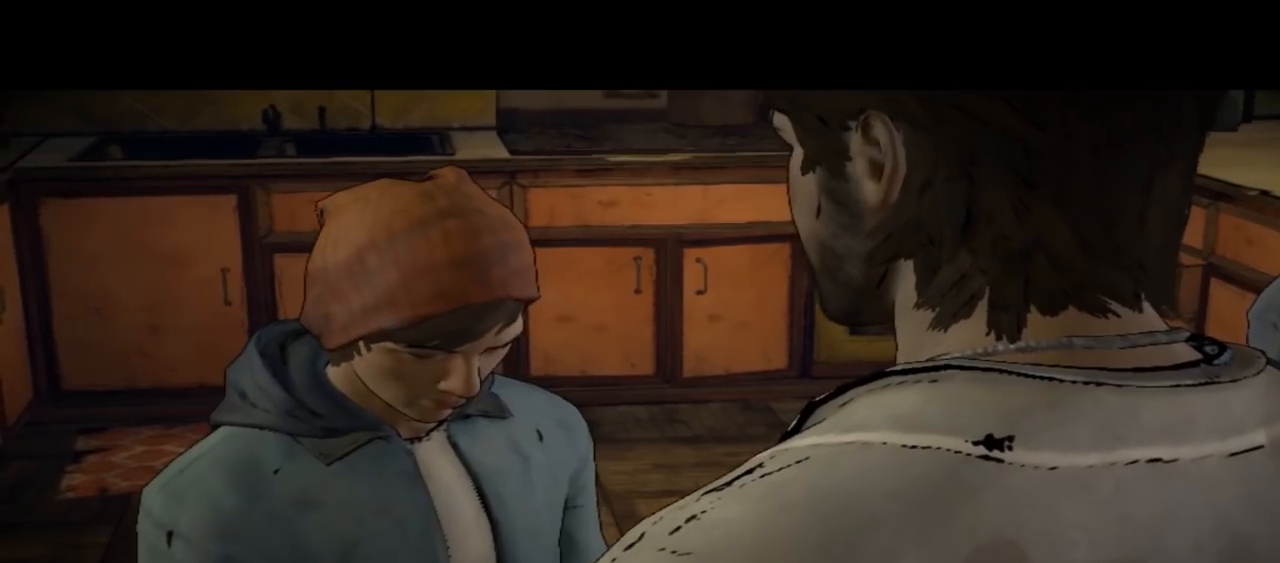
{"buttons": [], "left_stick": "center", "right_stick": "center", "events": []}
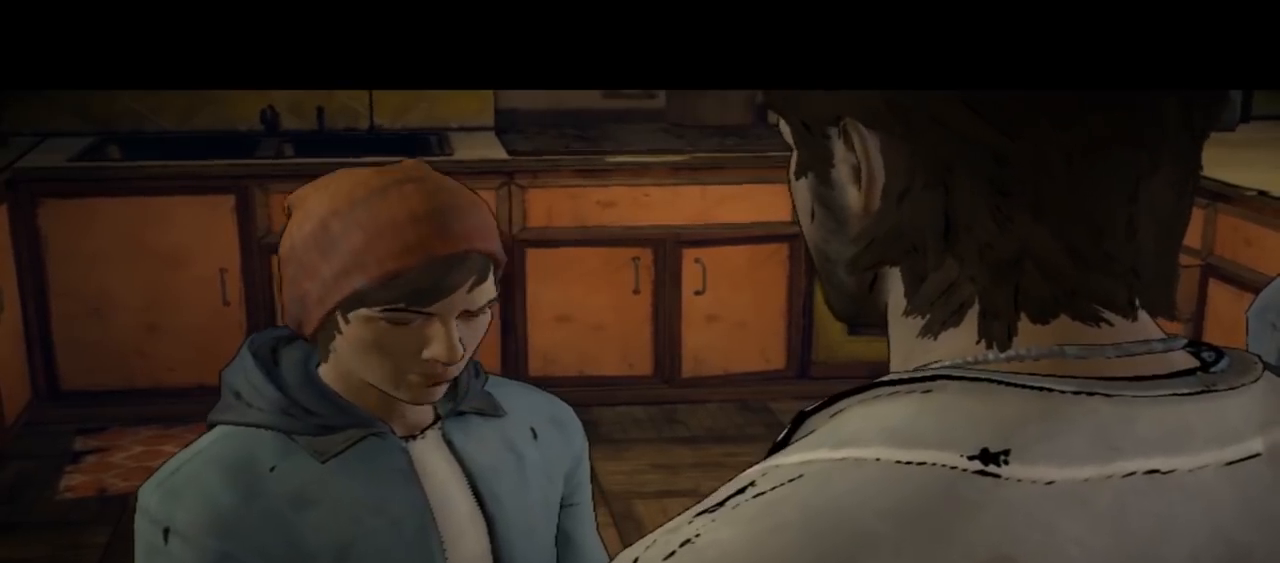
{"buttons": [], "left_stick": "center", "right_stick": "center", "events": []}
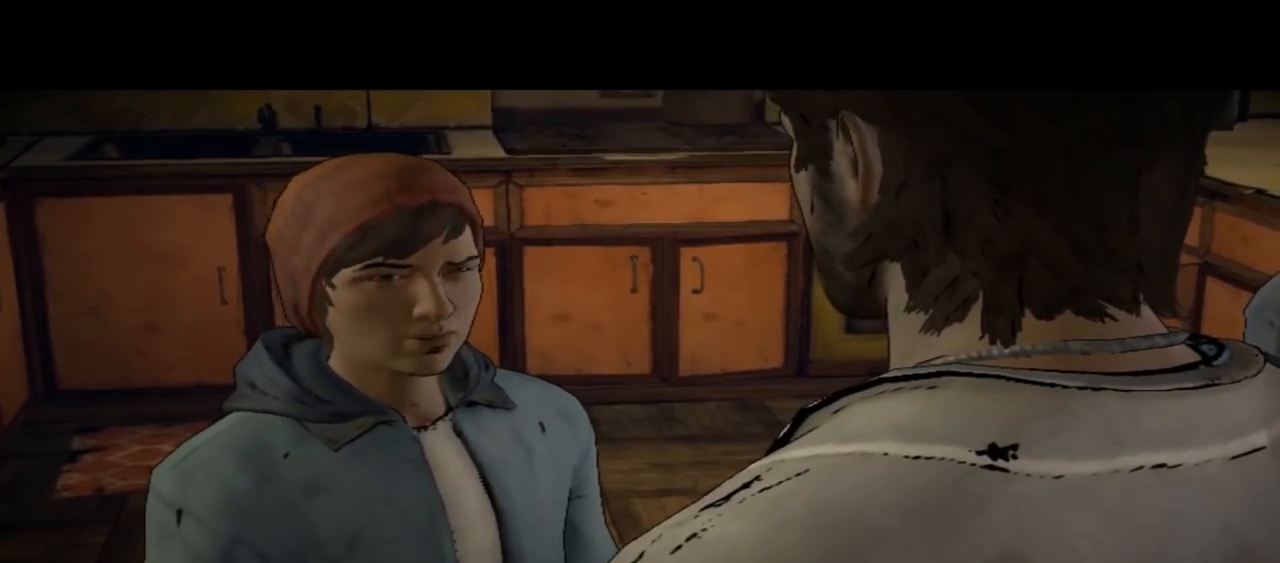
{"buttons": [], "left_stick": "center", "right_stick": "center", "events": []}
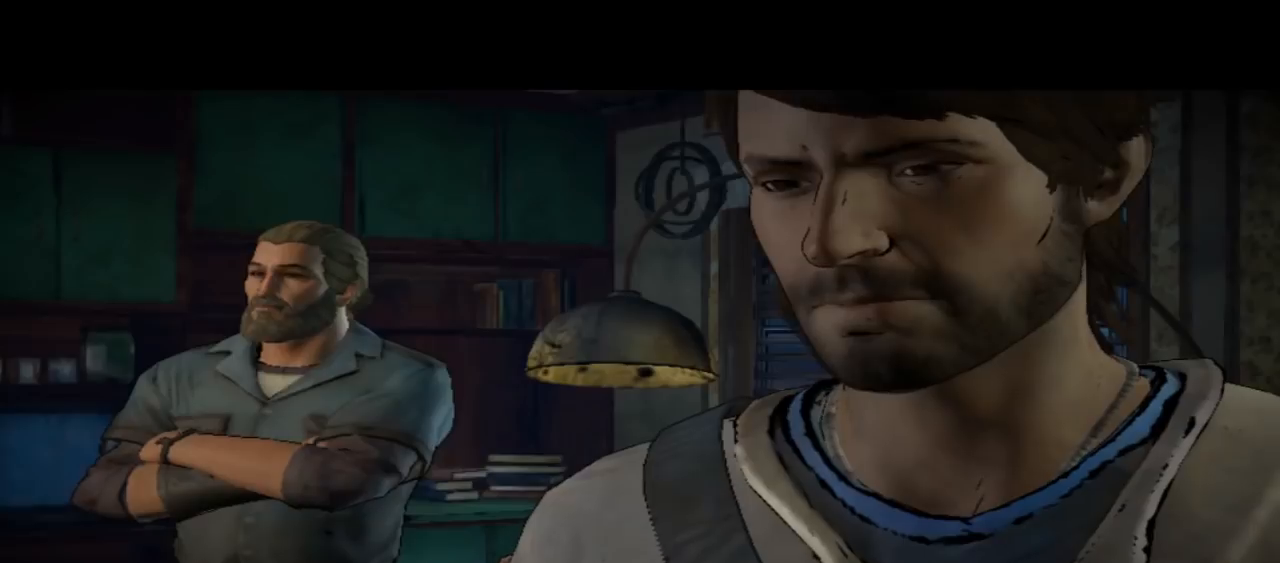
{"buttons": [], "left_stick": "center", "right_stick": "center", "events": []}
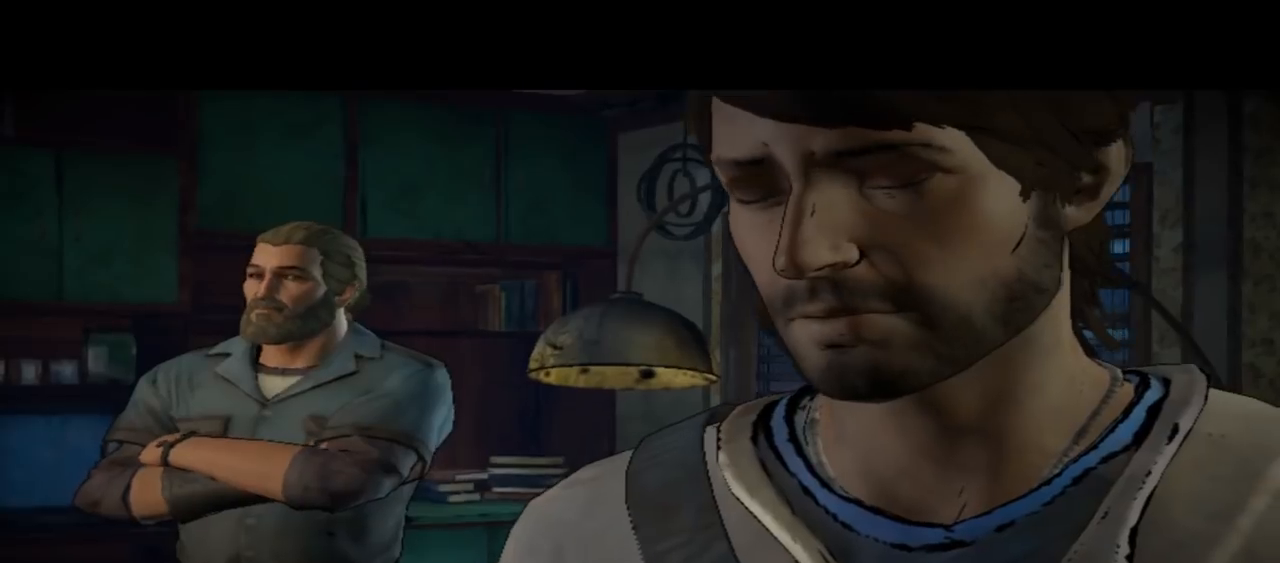
{"buttons": [], "left_stick": "center", "right_stick": "center", "events": []}
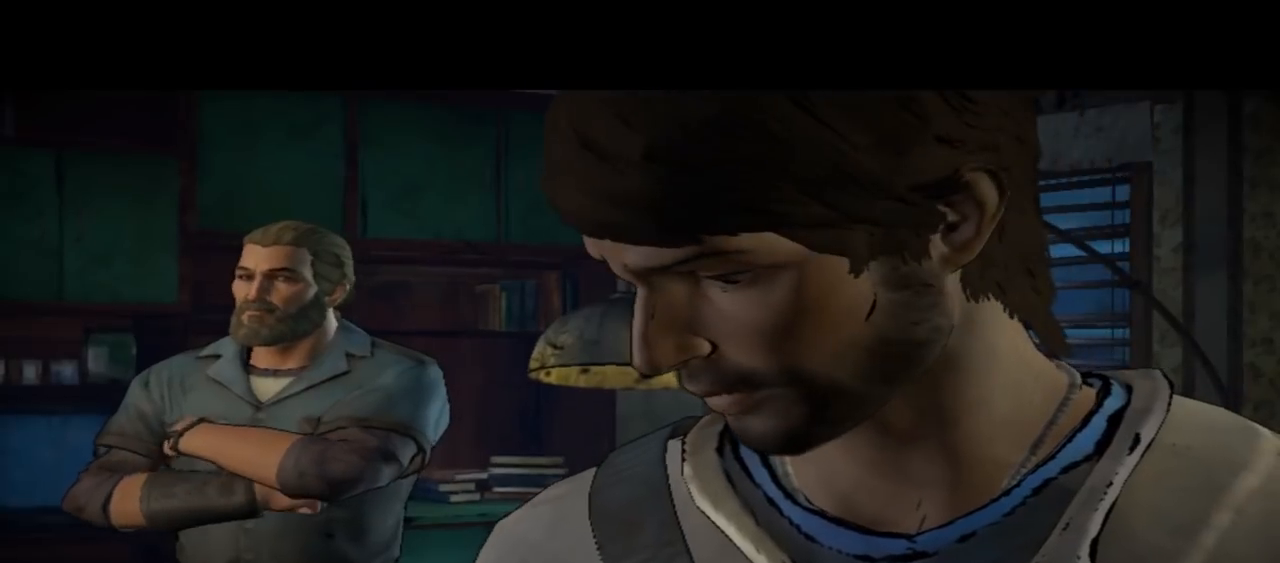
{"buttons": [], "left_stick": "center", "right_stick": "center", "events": []}
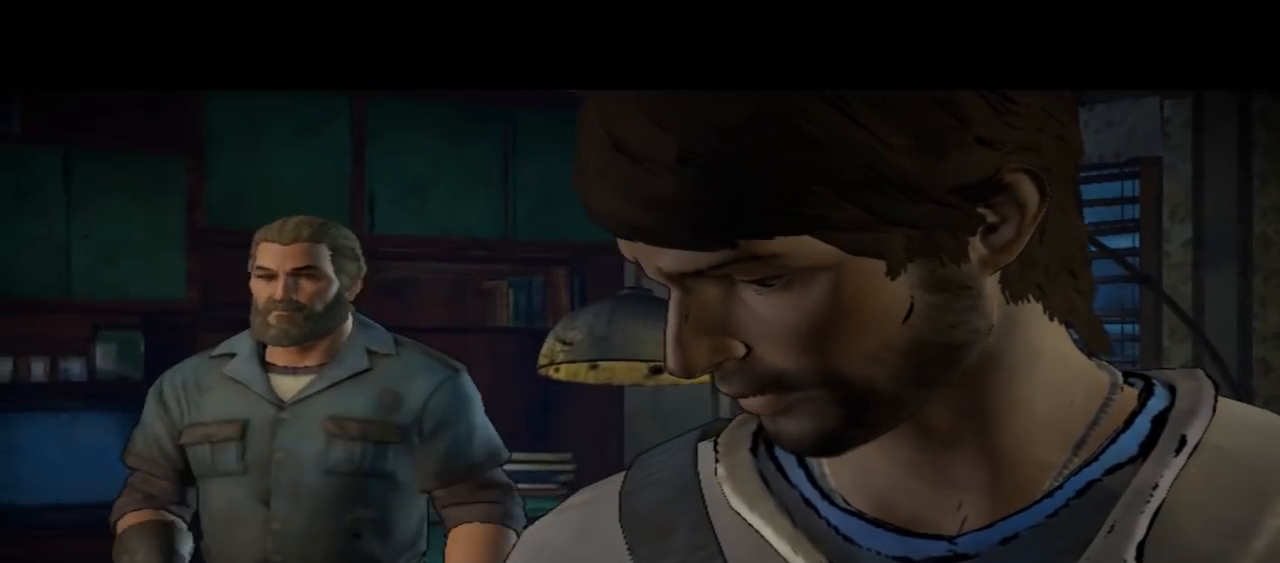
{"buttons": [], "left_stick": "center", "right_stick": "center", "events": []}
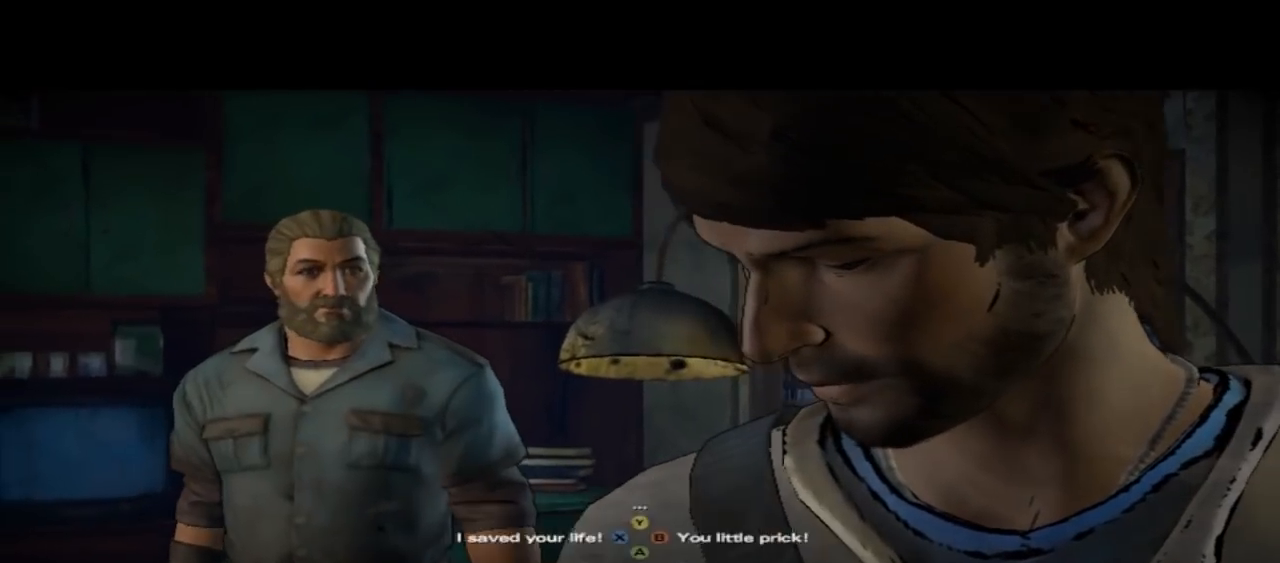
{"buttons": [], "left_stick": "center", "right_stick": "center", "events": []}
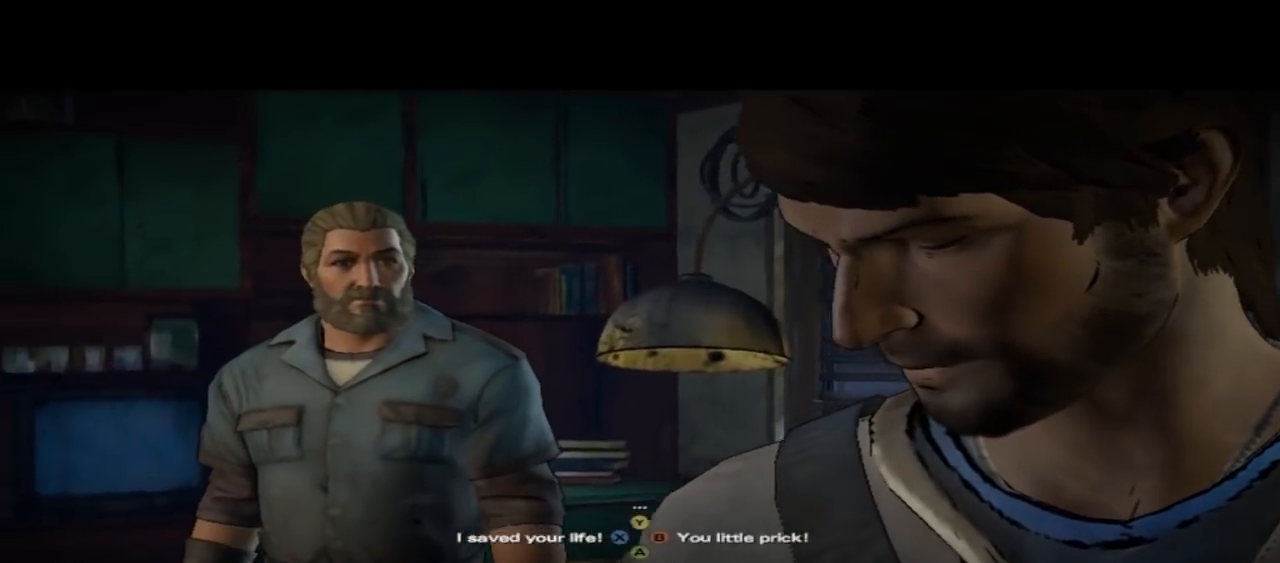
{"buttons": [], "left_stick": "center", "right_stick": "down-right", "events": [[300, "right_stick", "down-right"]]}
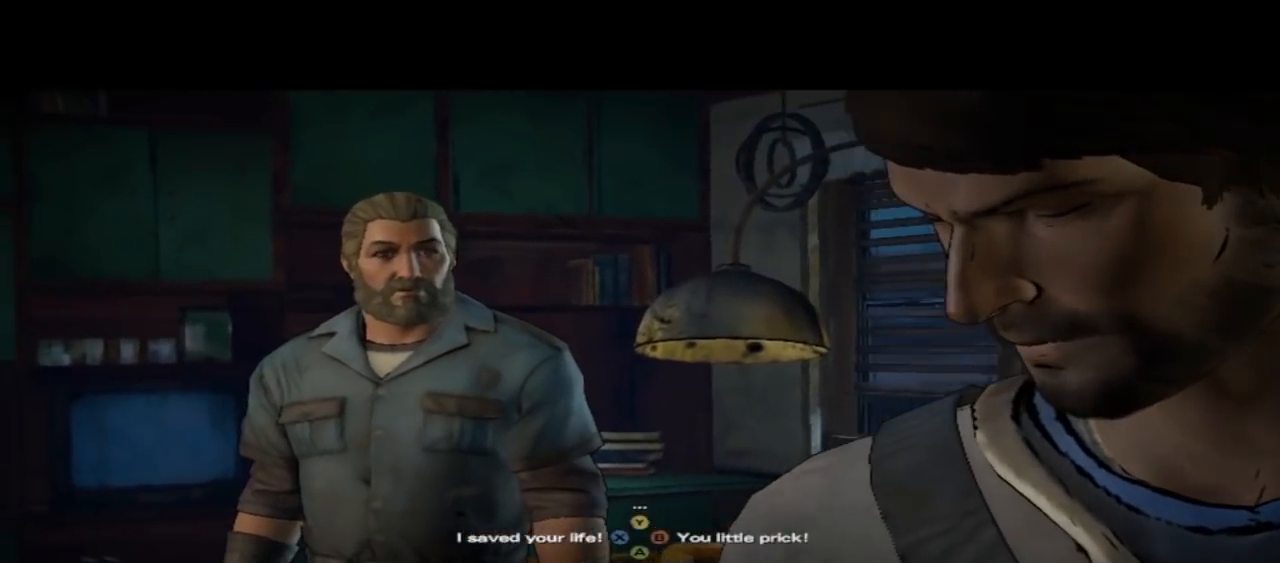
{"buttons": [], "left_stick": "center", "right_stick": "center", "events": [[267, "right_stick", "center"]]}
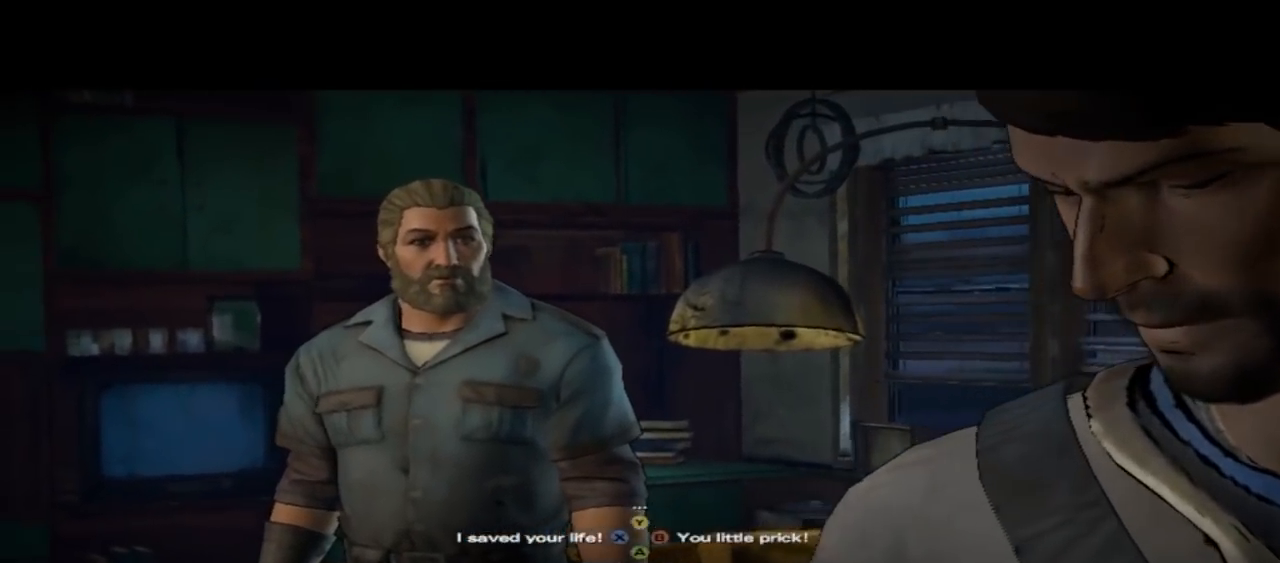
{"buttons": [], "left_stick": "center", "right_stick": "center", "events": []}
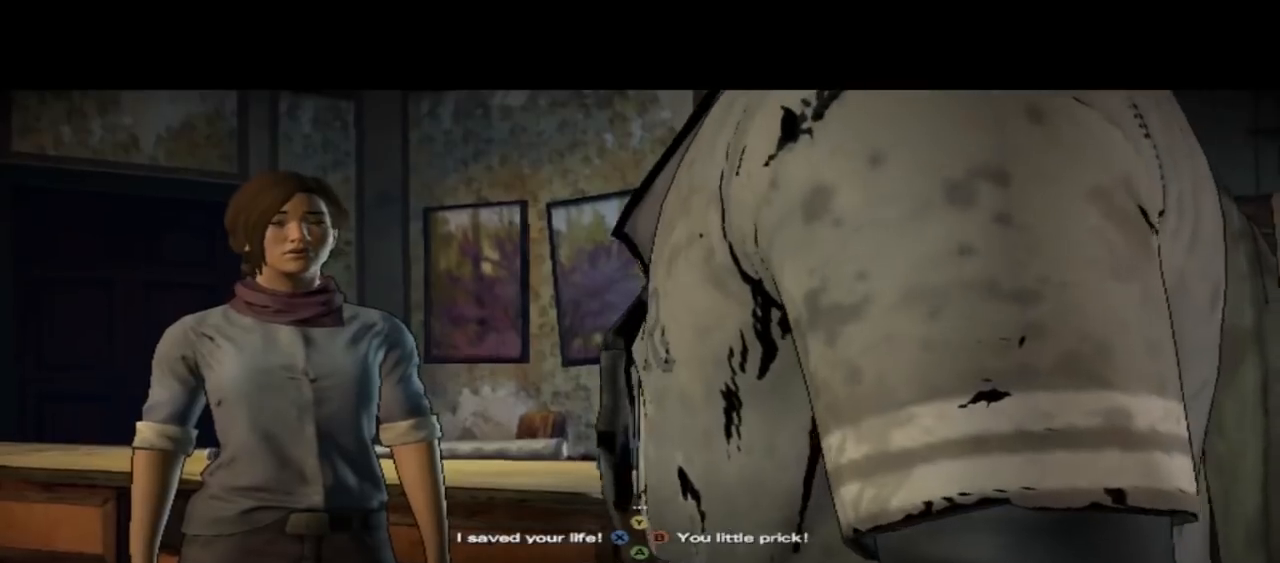
{"buttons": [], "left_stick": "center", "right_stick": "center", "events": []}
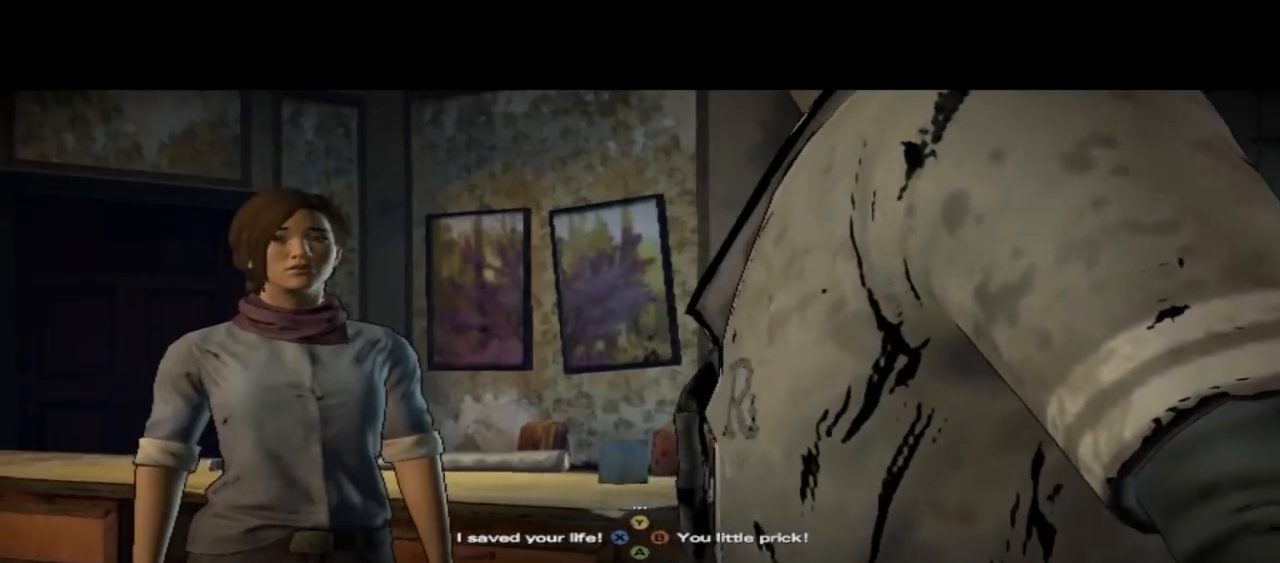
{"buttons": [], "left_stick": "center", "right_stick": "center", "events": []}
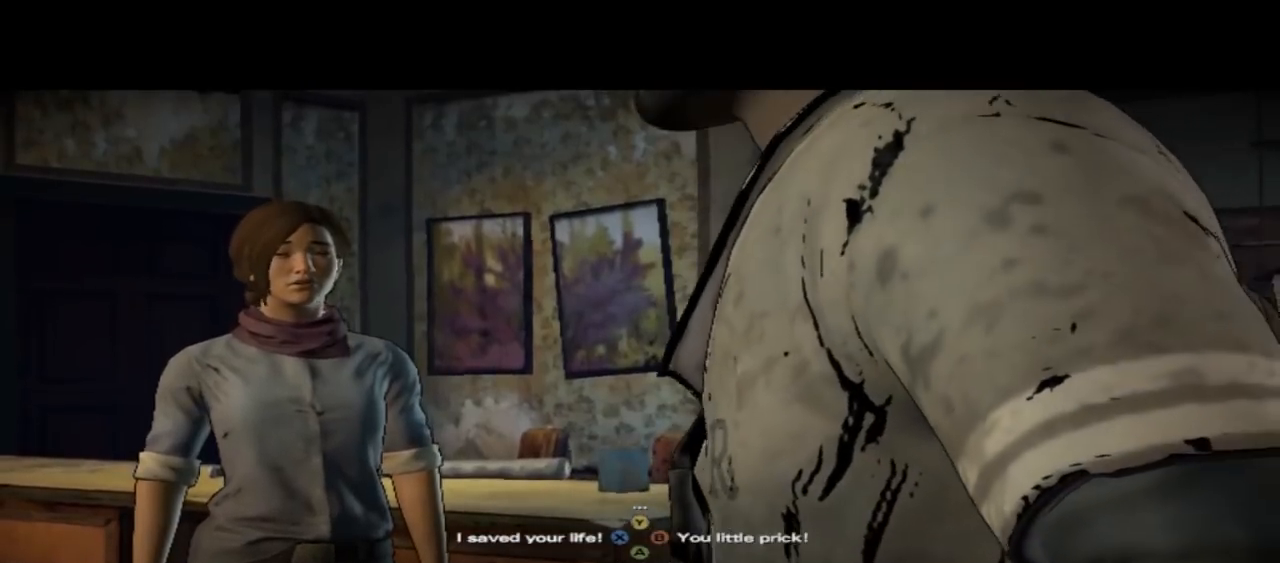
{"buttons": ["X"], "left_stick": "center", "right_stick": "center", "events": [[167, "X", "down"]]}
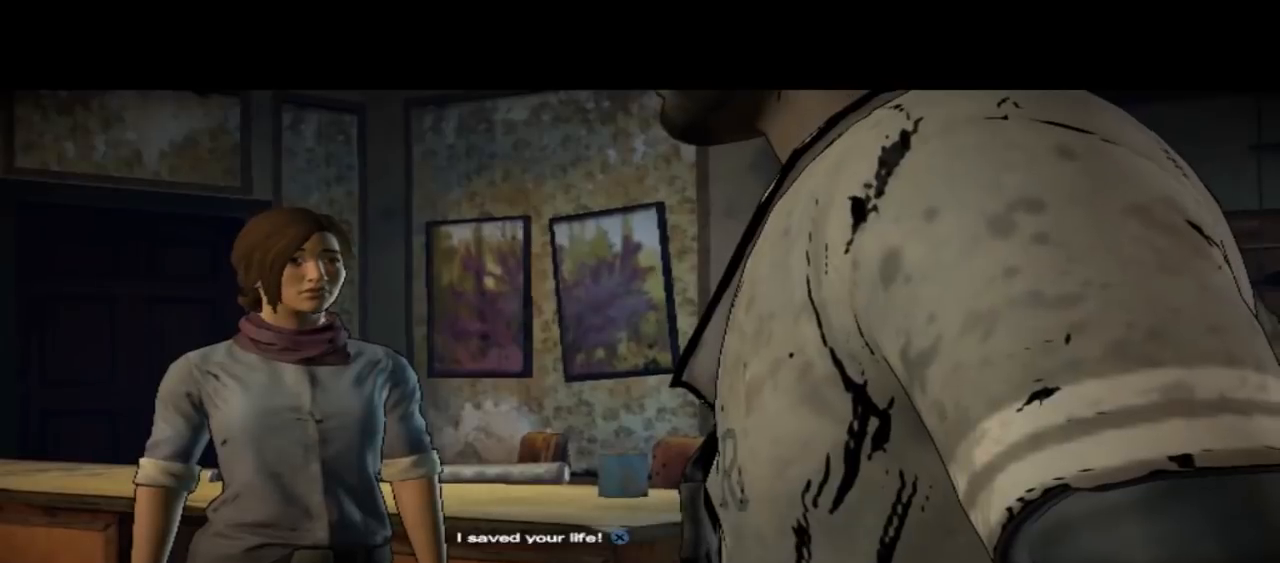
{"buttons": [], "left_stick": "center", "right_stick": "center", "events": [[100, "X", "up"]]}
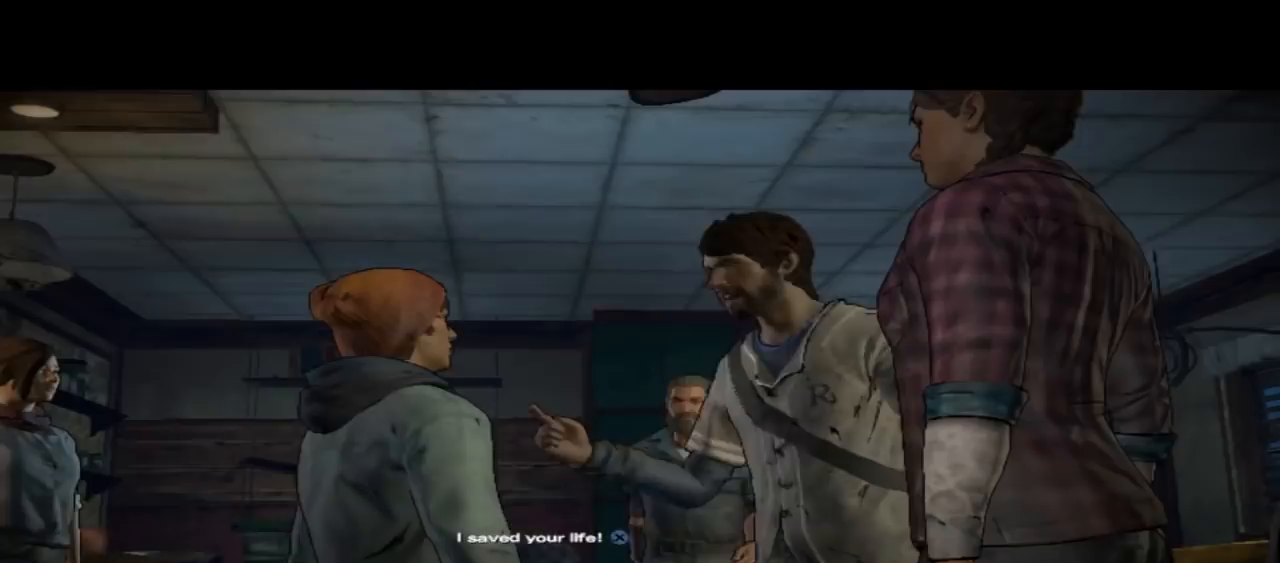
{"buttons": [], "left_stick": "center", "right_stick": "down-right", "events": [[167, "right_stick", "down-right"]]}
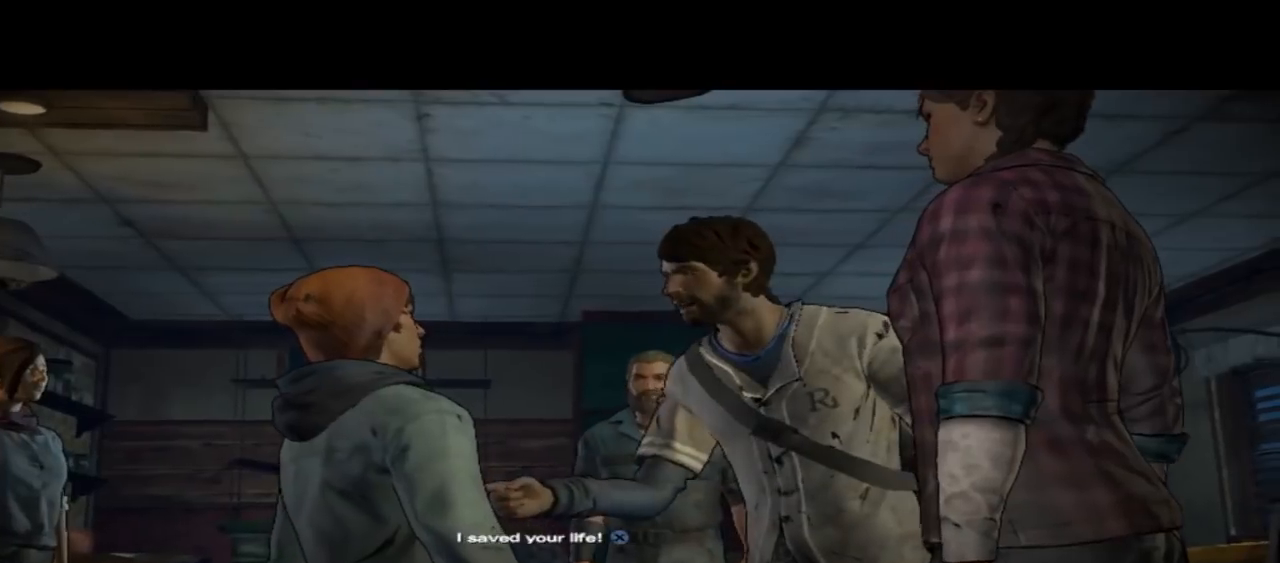
{"buttons": [], "left_stick": "center", "right_stick": "center", "events": [[167, "right_stick", "center"]]}
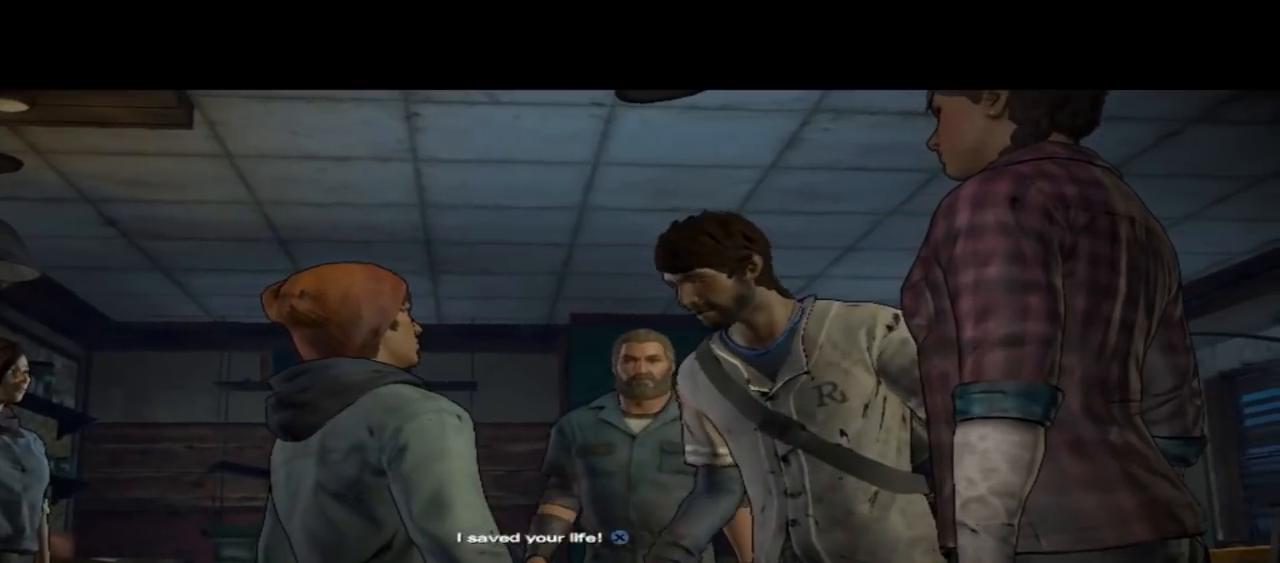
{"buttons": [], "left_stick": "center", "right_stick": "center", "events": [[133, "right_stick", "down-right"], [467, "right_stick", "center"]]}